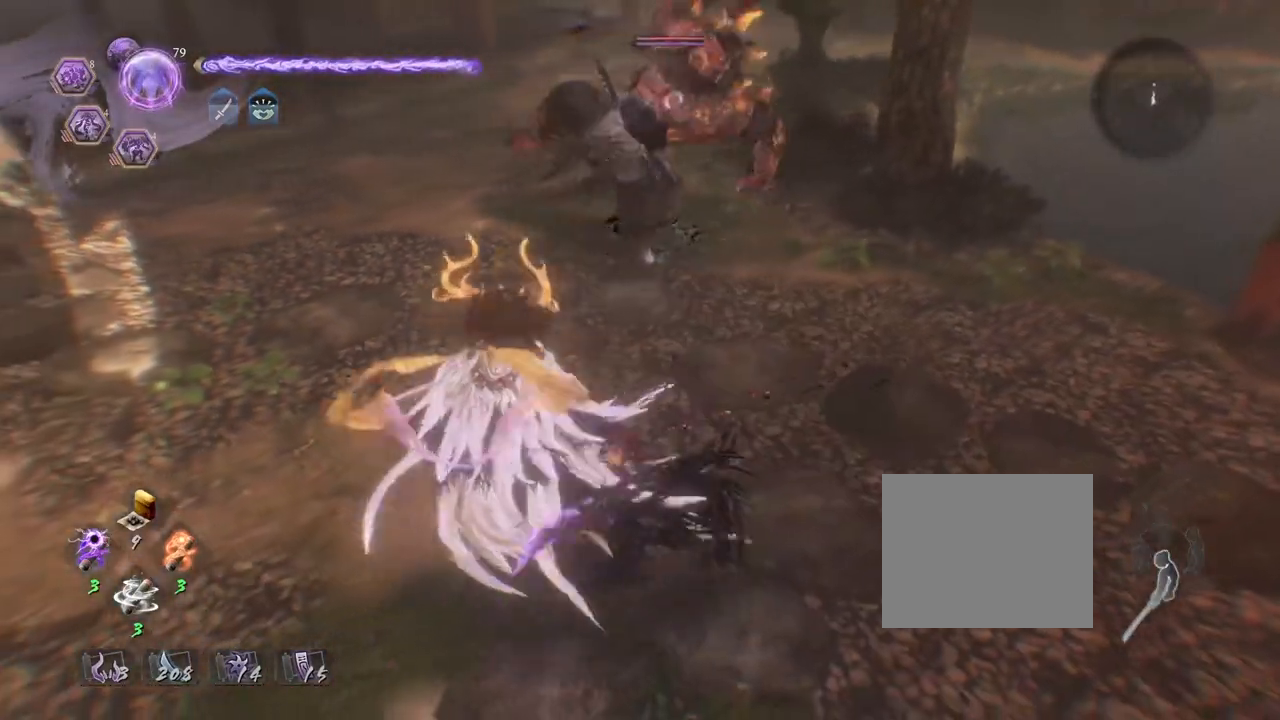
Gameplay with a controller (PlayStation layout); each line is a JSON object with the inputs held at the frame after it. "events" lists button and stick changes between this image and that frame as [ms after this image, input, new state], when the widget could be followed in between.
{"buttons": [], "left_stick": "center", "right_stick": "center", "events": [[67, "left_stick", "center"], [100, "SQUARE", "up"], [183, "SQUARE", "down"], [283, "SQUARE", "up"], [383, "SQUARE", "down"], [483, "SQUARE", "up"]]}
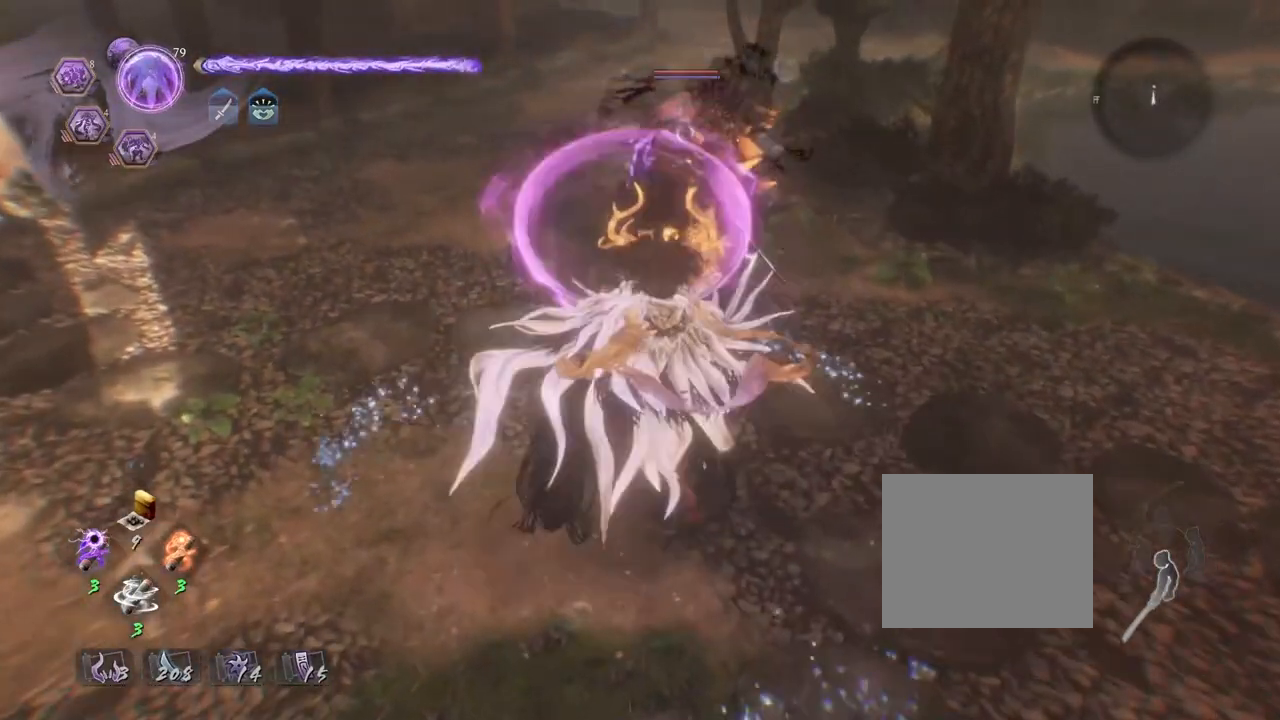
{"buttons": ["SQUARE"], "left_stick": "center", "right_stick": "center", "events": [[83, "SQUARE", "down"], [200, "SQUARE", "up"], [300, "SQUARE", "down"], [417, "SQUARE", "up"], [483, "SQUARE", "down"]]}
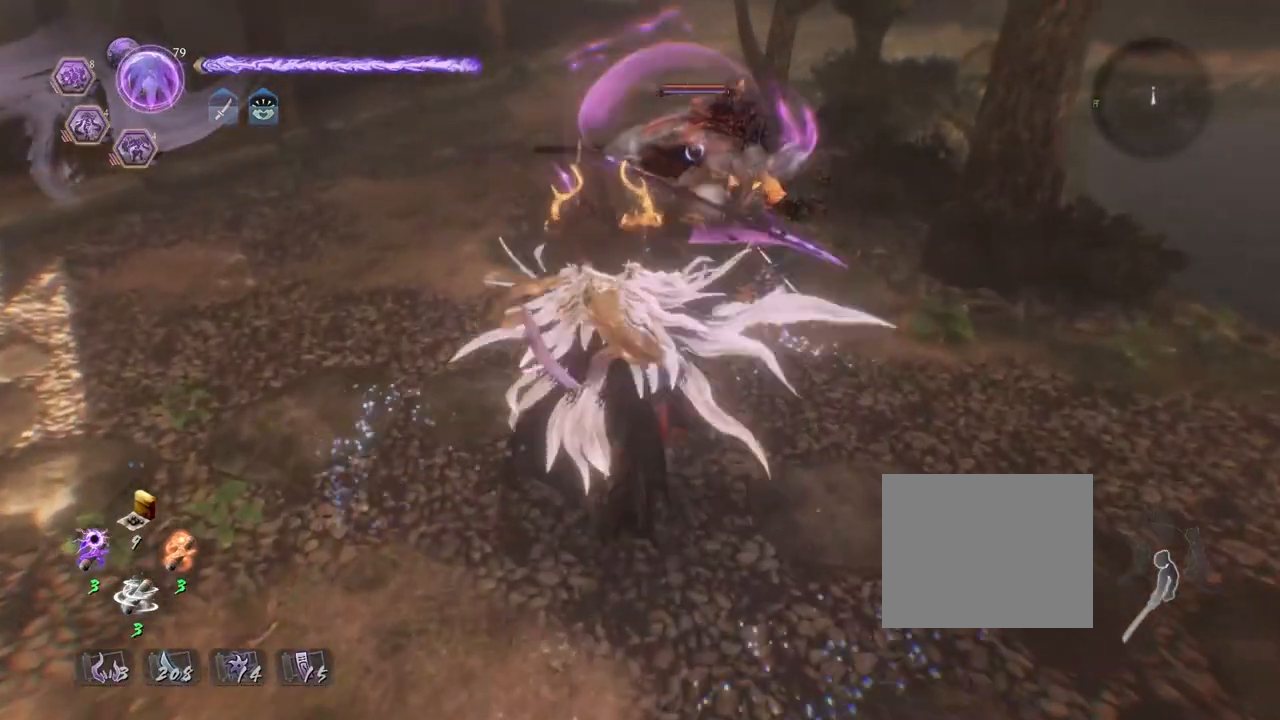
{"buttons": ["SQUARE"], "left_stick": "center", "right_stick": "center", "events": [[117, "SQUARE", "up"], [200, "SQUARE", "down"], [300, "SQUARE", "up"], [400, "SQUARE", "down"]]}
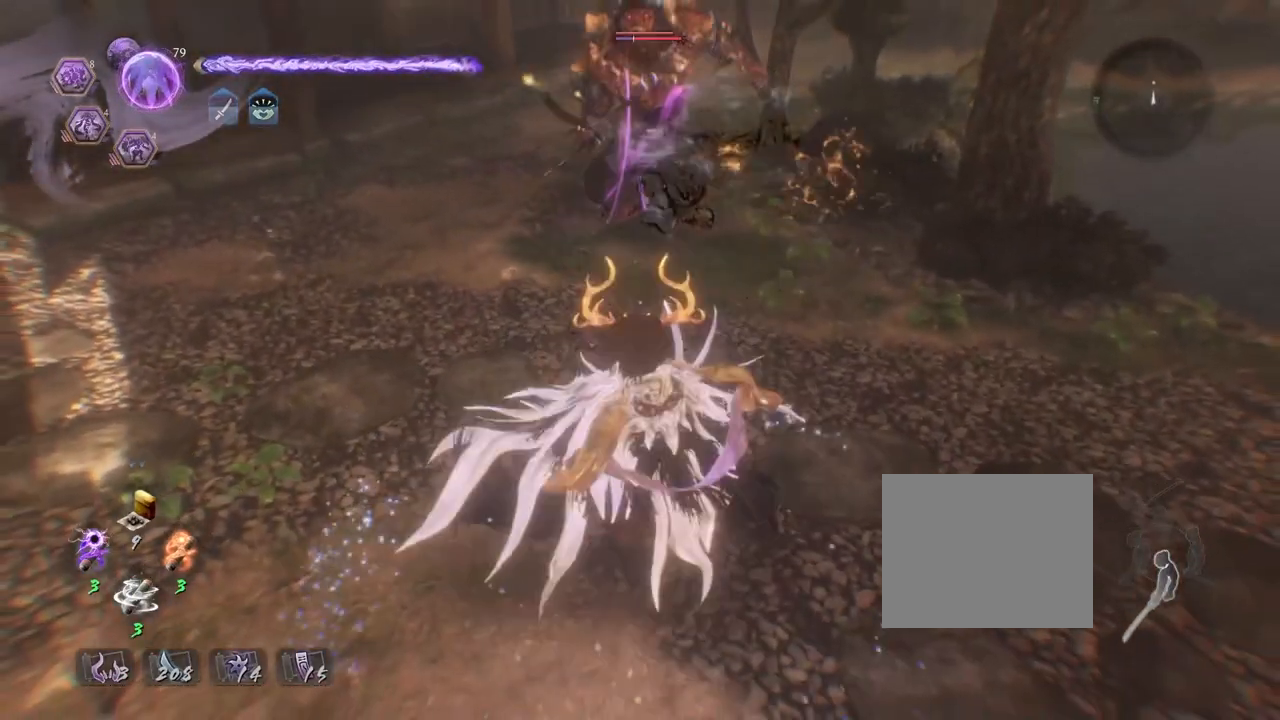
{"buttons": ["SQUARE", "R2"], "left_stick": "center", "right_stick": "center", "events": [[17, "SQUARE", "up"], [200, "R2", "down"], [233, "SQUARE", "down"], [317, "SQUARE", "up"], [417, "SQUARE", "down"]]}
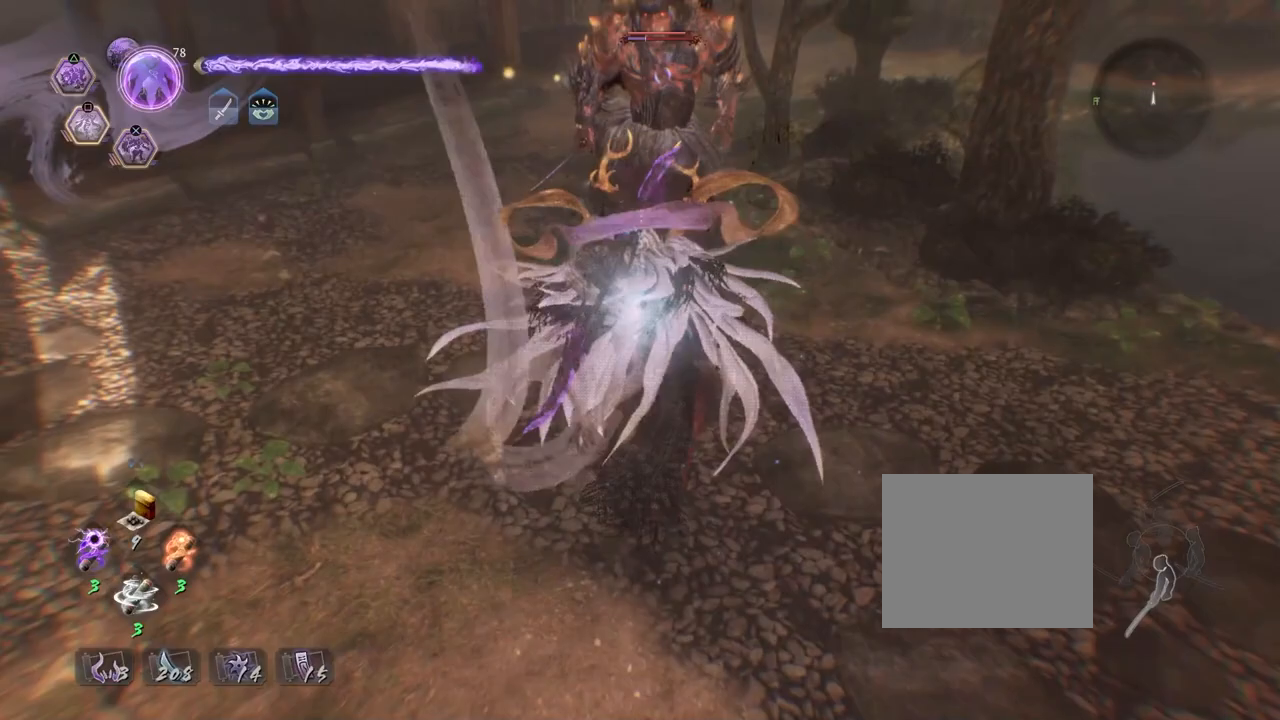
{"buttons": [], "left_stick": "center", "right_stick": "center", "events": [[17, "SQUARE", "up"], [100, "SQUARE", "down"], [233, "SQUARE", "up"], [250, "R2", "up"]]}
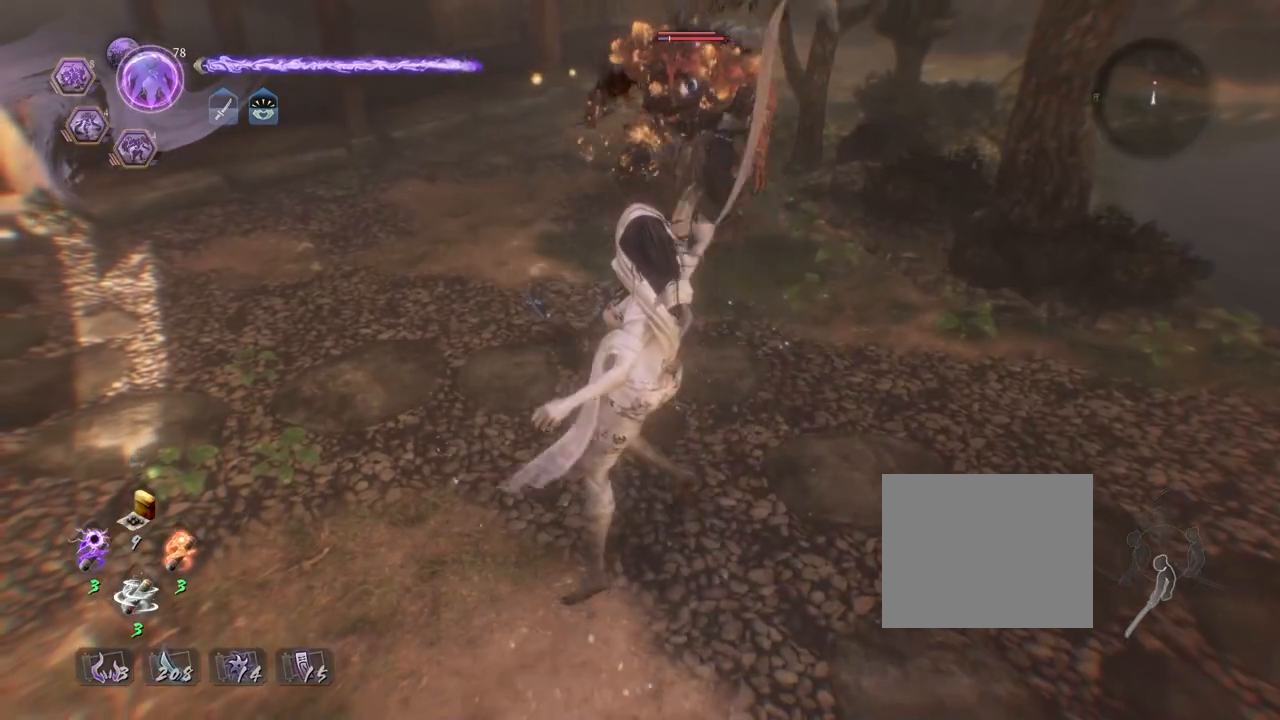
{"buttons": [], "left_stick": "center", "right_stick": "center", "events": []}
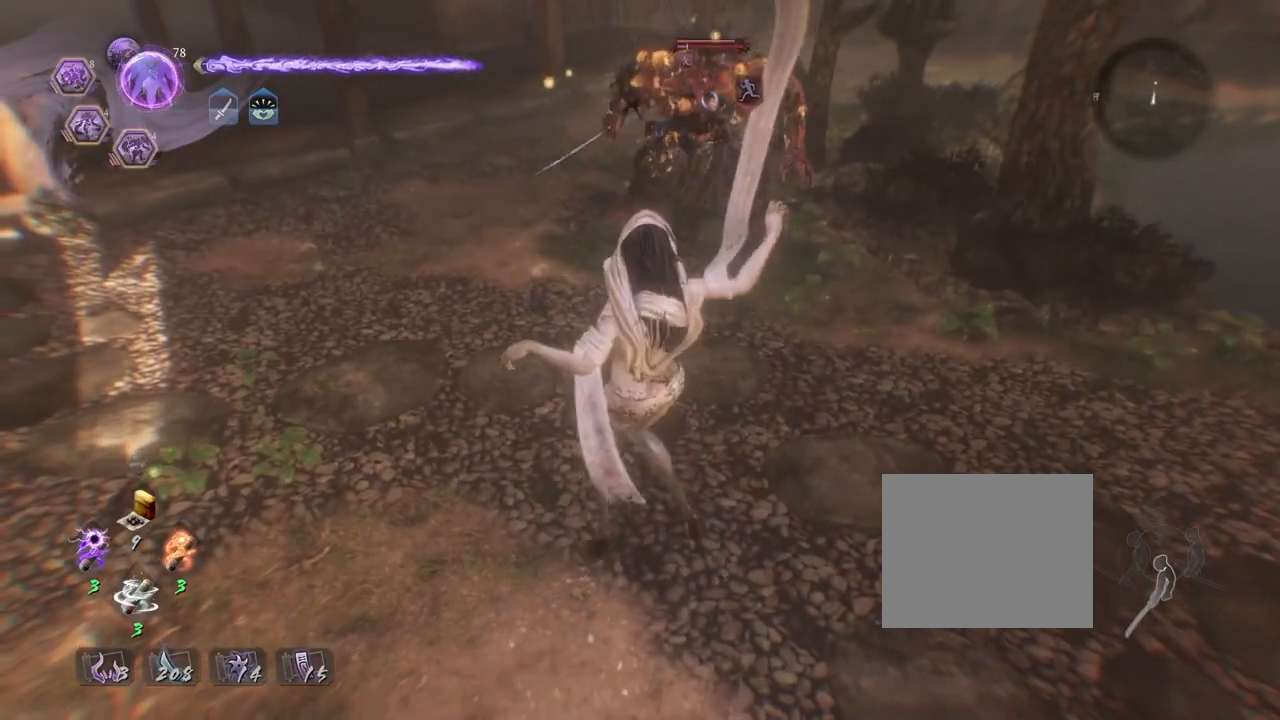
{"buttons": ["CIRCLE", "TRIANGLE"], "left_stick": "center", "right_stick": "center", "events": [[167, "CIRCLE", "down"], [433, "TRIANGLE", "down"]]}
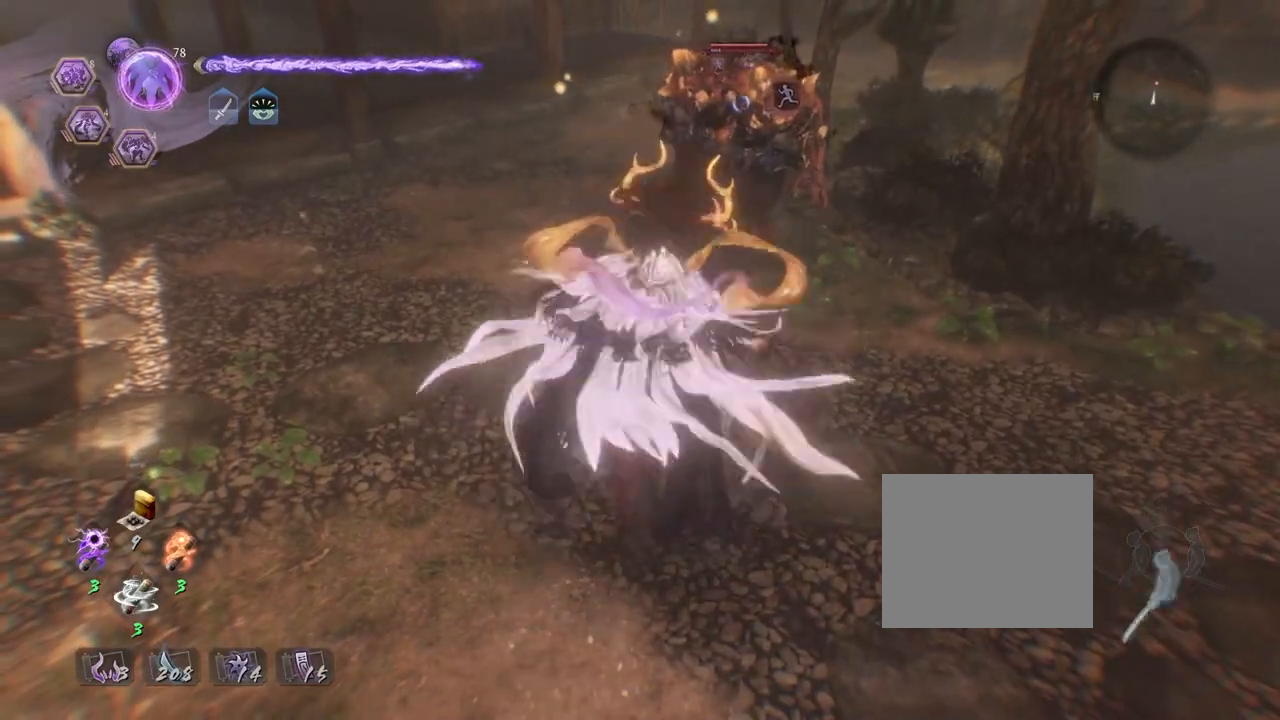
{"buttons": ["CIRCLE"], "left_stick": "center", "right_stick": "center", "events": [[67, "TRIANGLE", "up"], [167, "TRIANGLE", "down"], [267, "TRIANGLE", "up"], [400, "TRIANGLE", "down"], [500, "TRIANGLE", "up"]]}
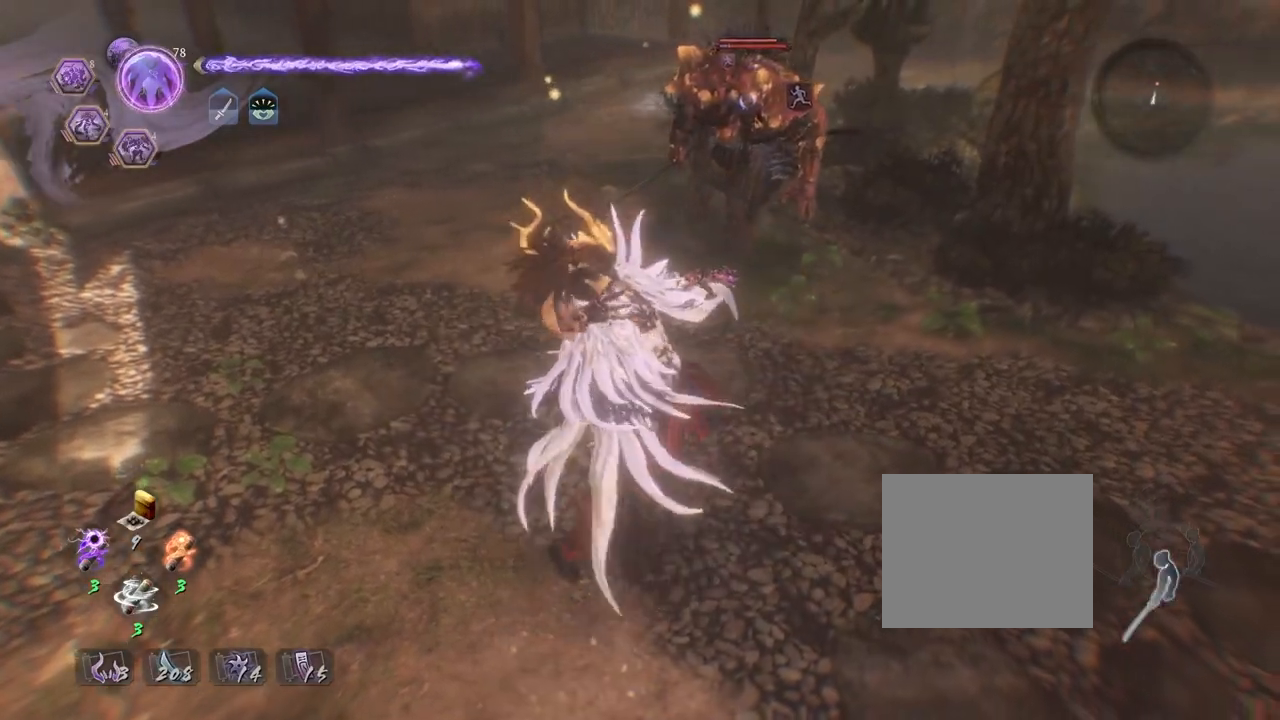
{"buttons": [], "left_stick": "center", "right_stick": "center", "events": [[50, "CIRCLE", "up"]]}
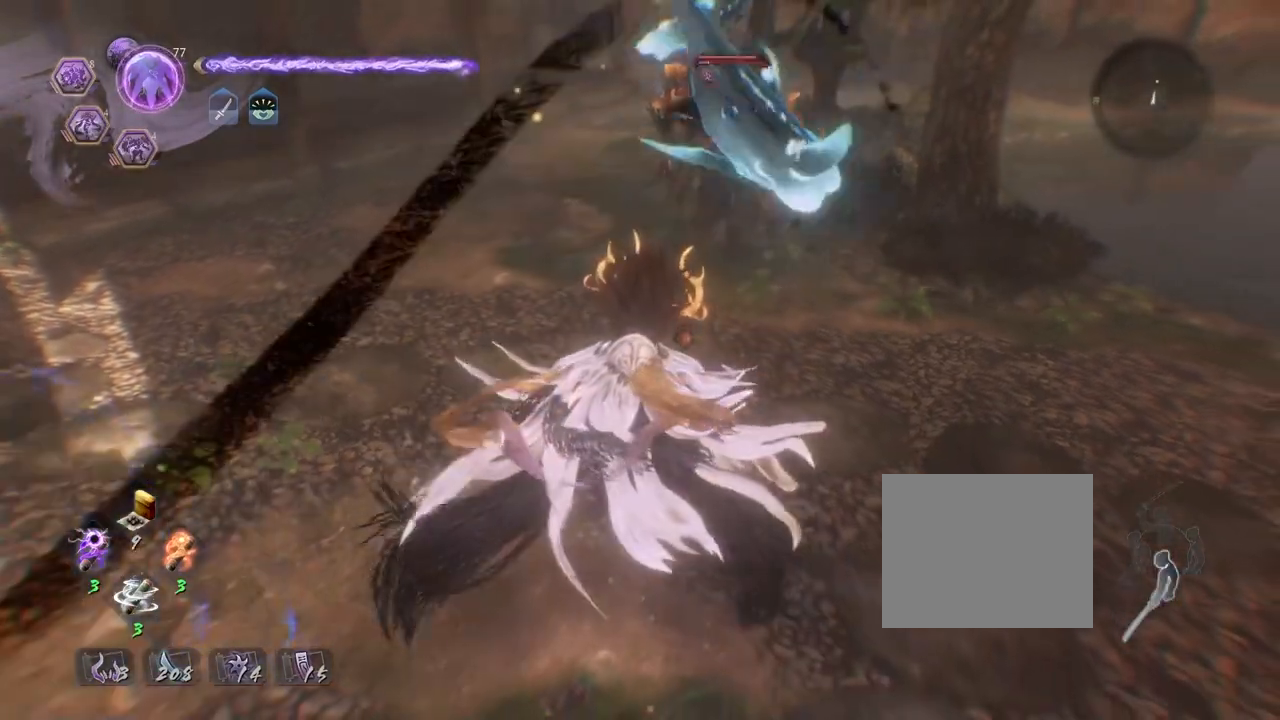
{"buttons": ["TRIANGLE"], "left_stick": "center", "right_stick": "center", "events": [[17, "R1", "down"], [117, "R1", "up"], [250, "TRIANGLE", "down"]]}
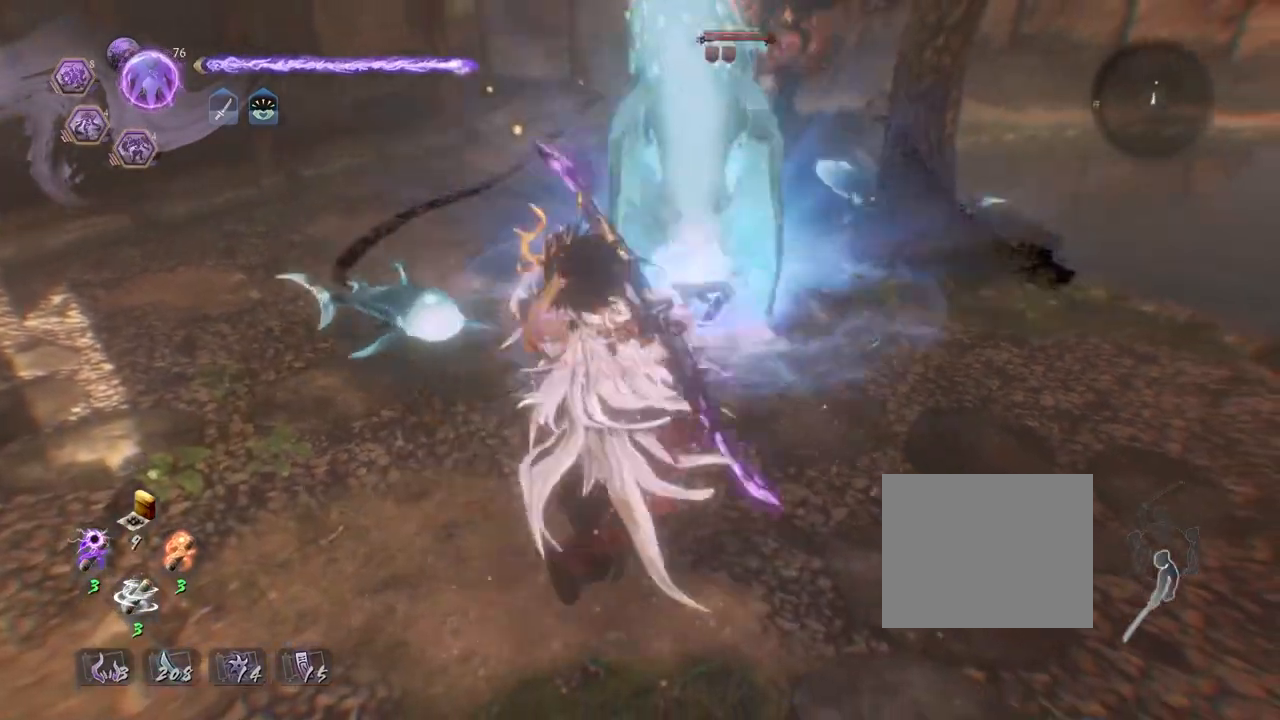
{"buttons": ["TRIANGLE"], "left_stick": "center", "right_stick": "center", "events": []}
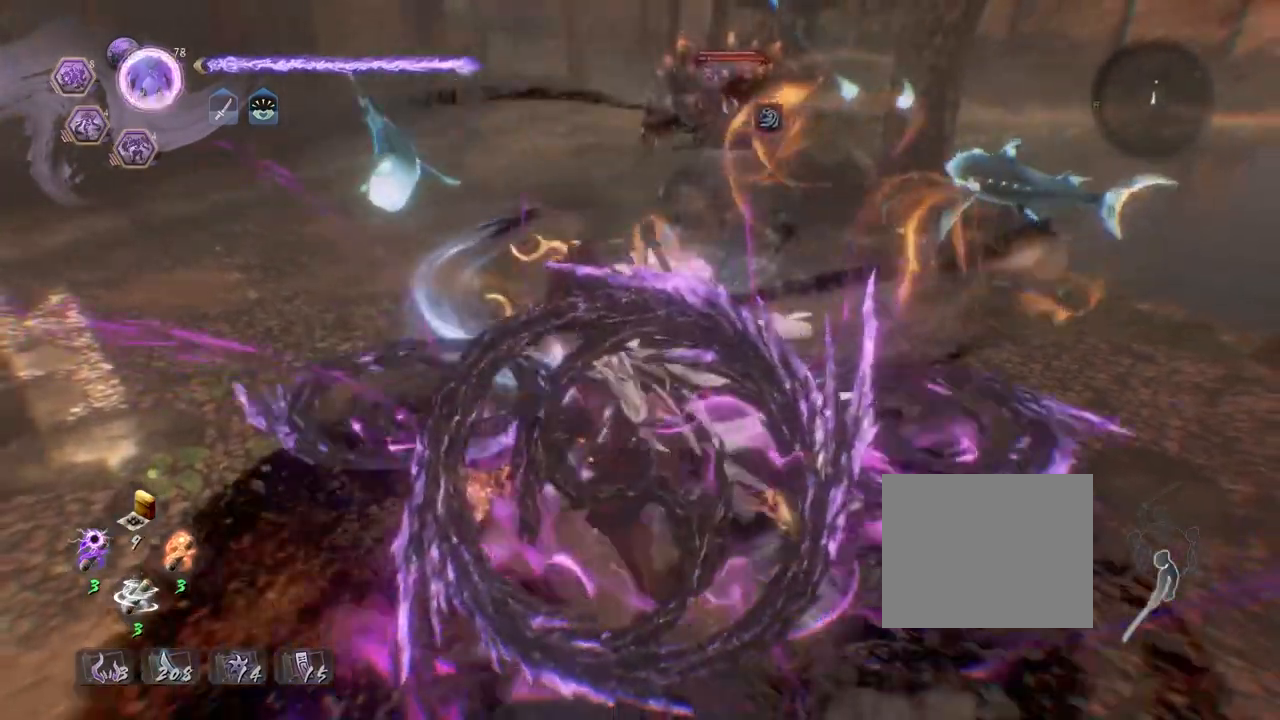
{"buttons": [], "left_stick": "center", "right_stick": "center", "events": [[300, "TRIANGLE", "up"]]}
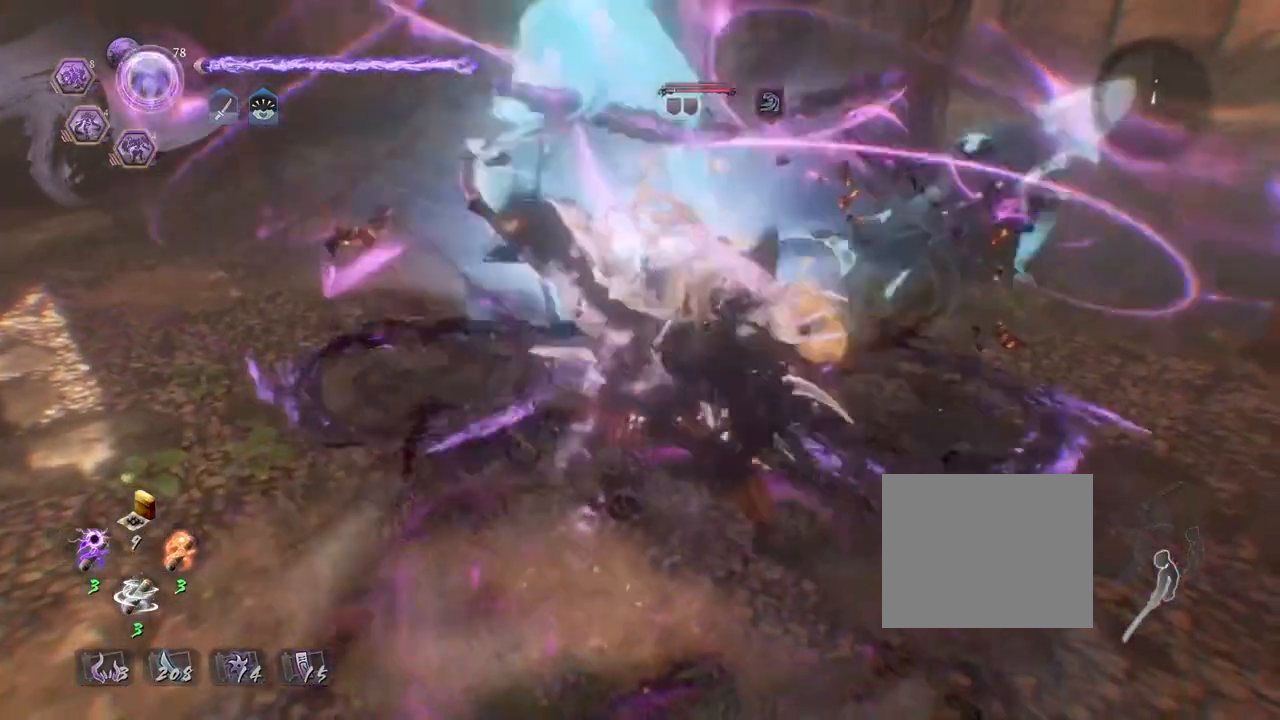
{"buttons": [], "left_stick": "center", "right_stick": "center", "events": [[33, "TRIANGLE", "down"], [117, "TRIANGLE", "up"], [233, "TRIANGLE", "down"], [317, "TRIANGLE", "up"], [417, "TRIANGLE", "down"], [500, "TRIANGLE", "up"]]}
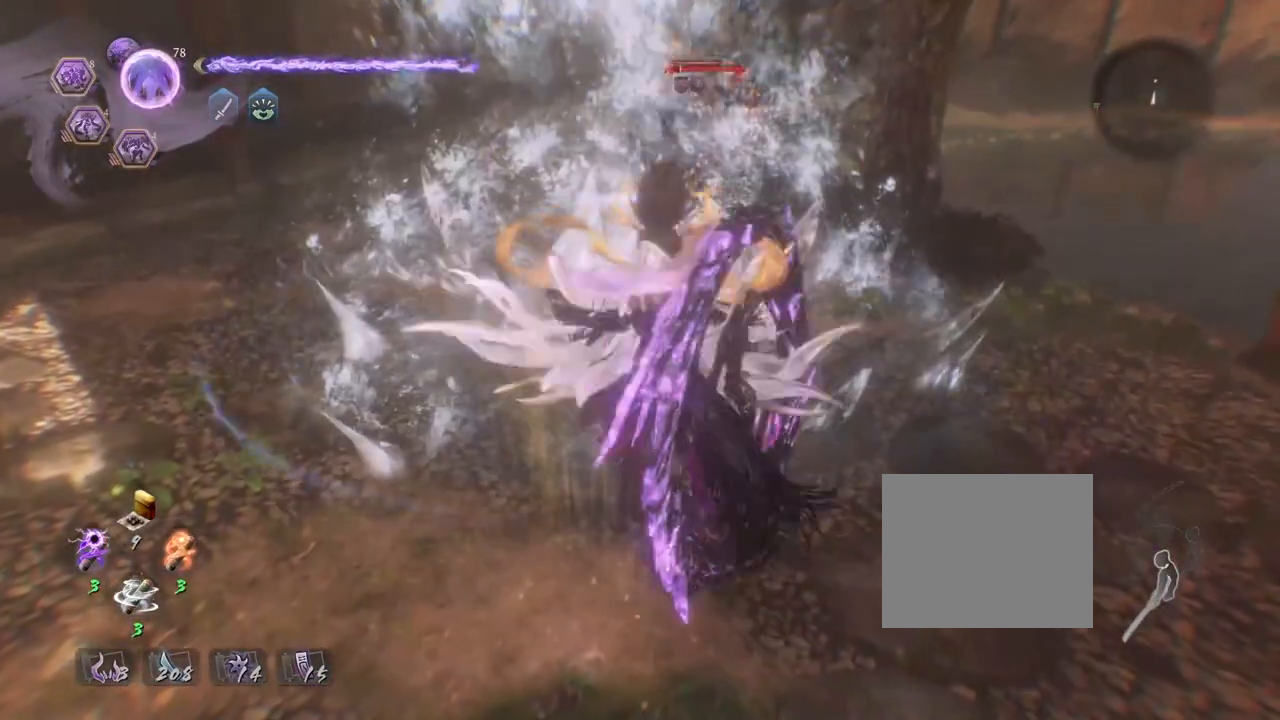
{"buttons": [], "left_stick": "center", "right_stick": "center", "events": [[100, "TRIANGLE", "down"], [200, "TRIANGLE", "up"], [283, "TRIANGLE", "down"], [383, "TRIANGLE", "up"]]}
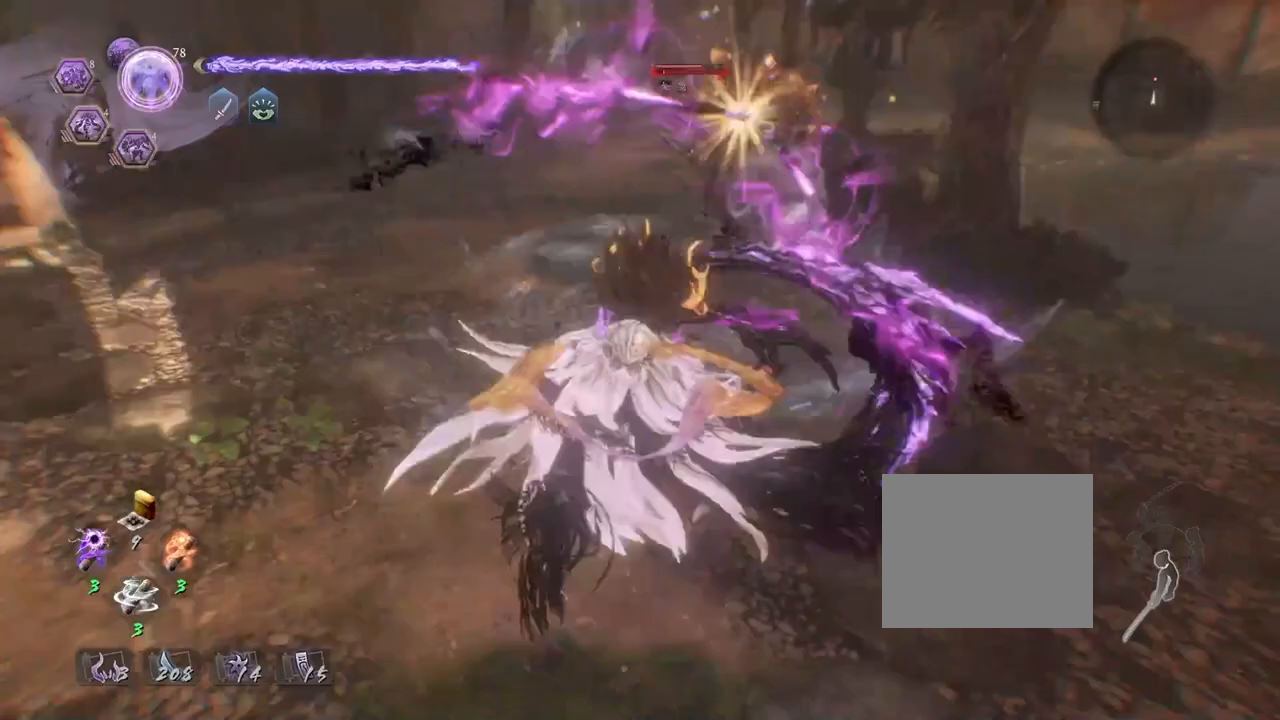
{"buttons": ["CROSS", "R2"], "left_stick": "center", "right_stick": "center", "events": [[267, "R2", "down"], [300, "CROSS", "down"], [383, "CROSS", "up"], [500, "CROSS", "down"]]}
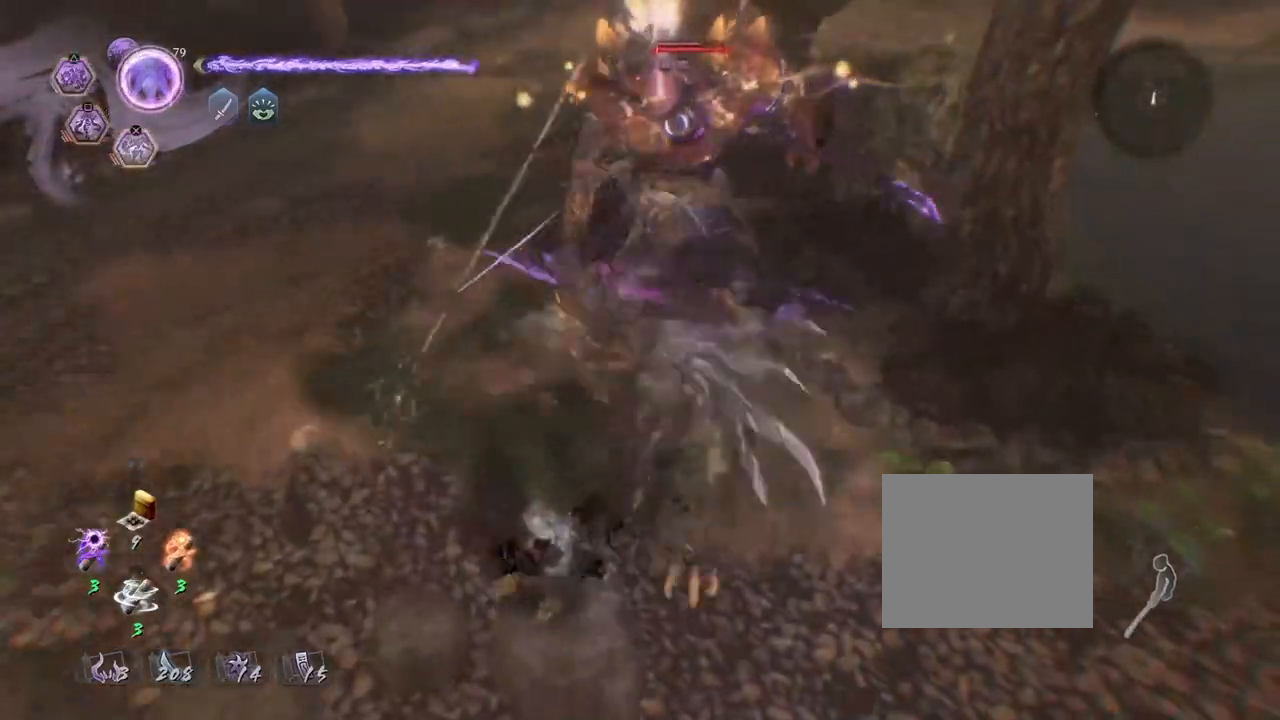
{"buttons": [], "left_stick": "center", "right_stick": "center", "events": [[50, "CROSS", "up"], [100, "R2", "up"]]}
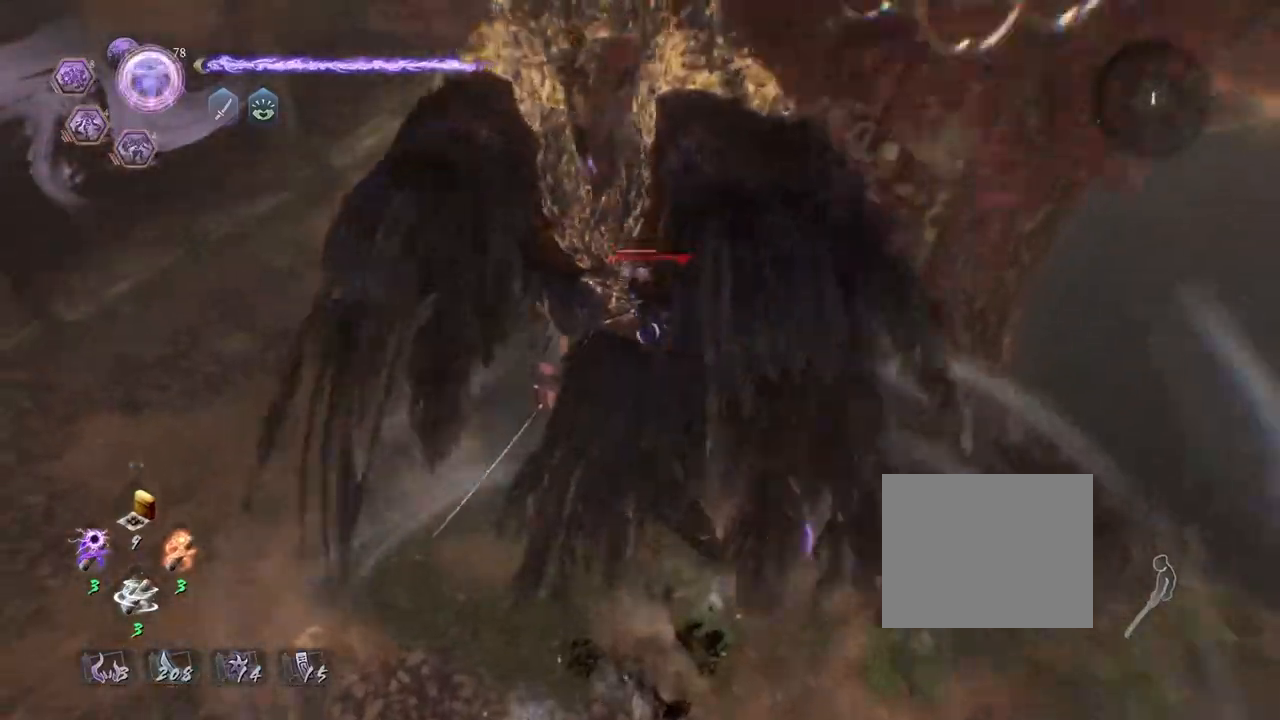
{"buttons": [], "left_stick": "center", "right_stick": "center", "events": []}
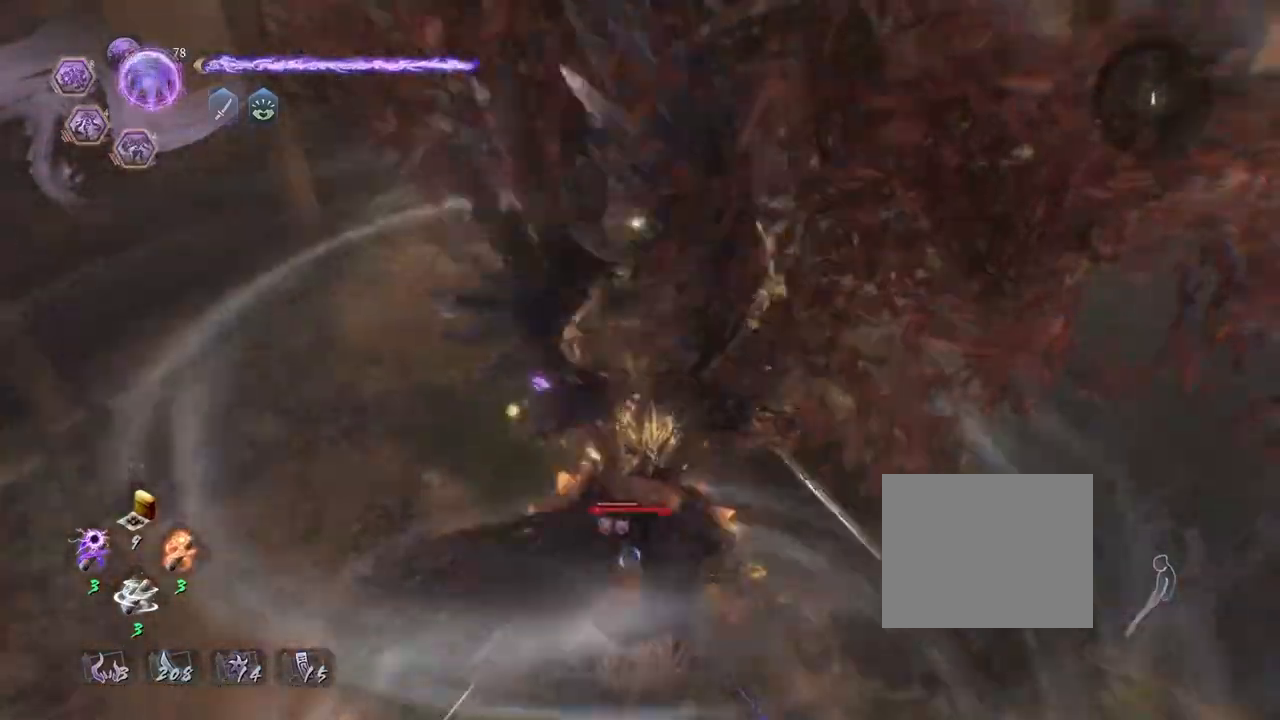
{"buttons": [], "left_stick": "center", "right_stick": "center", "events": []}
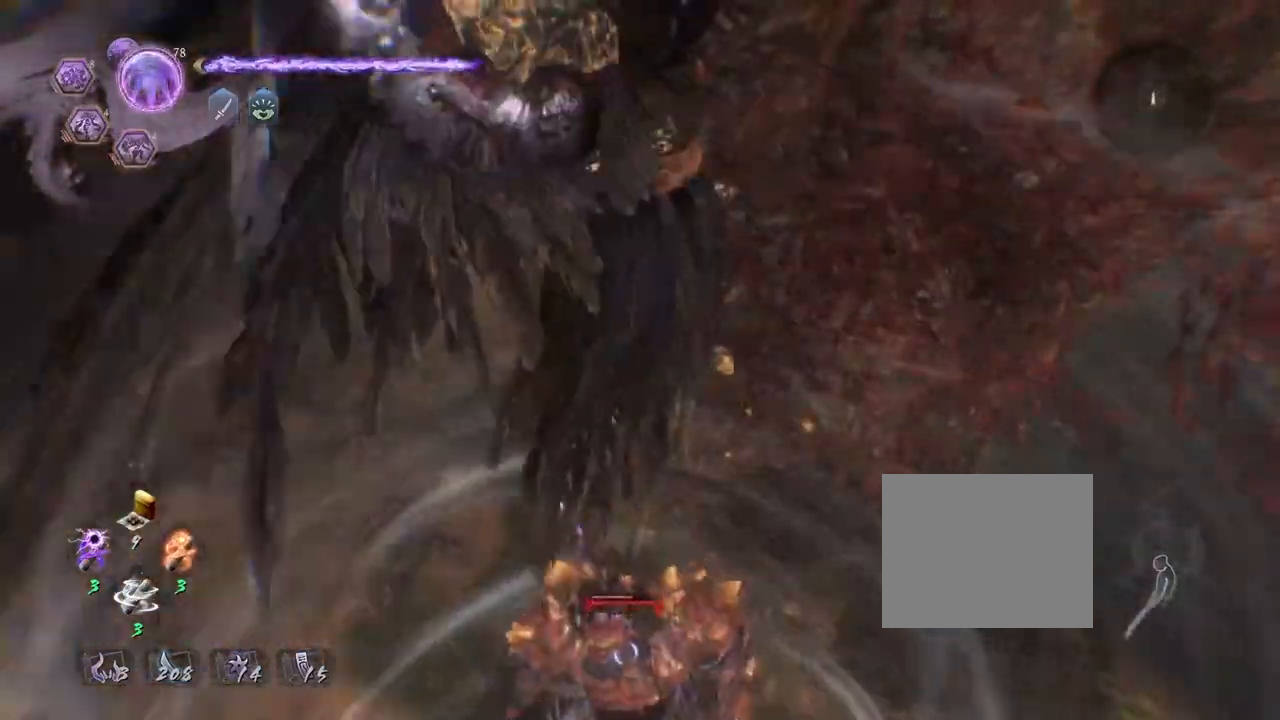
{"buttons": [], "left_stick": "center", "right_stick": "center", "events": []}
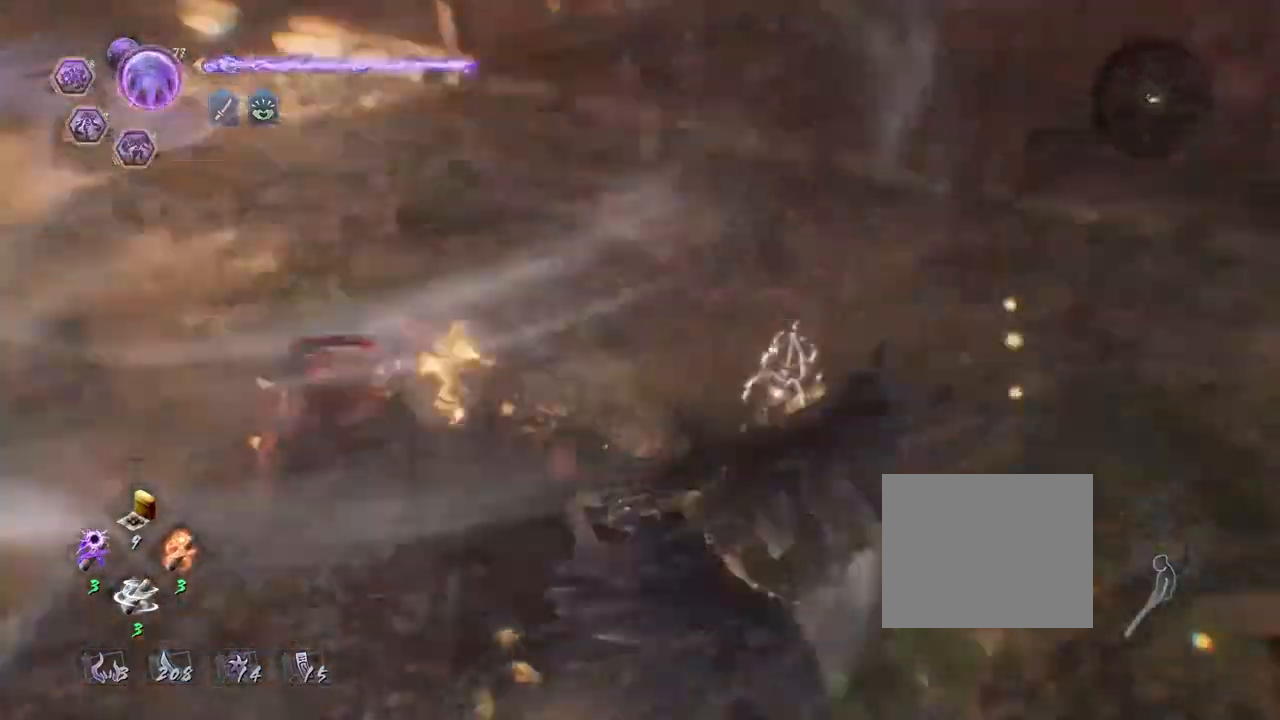
{"buttons": [], "left_stick": "center", "right_stick": "center", "events": [[117, "TRIANGLE", "down"], [217, "TRIANGLE", "up"], [317, "TRIANGLE", "down"], [433, "TRIANGLE", "up"]]}
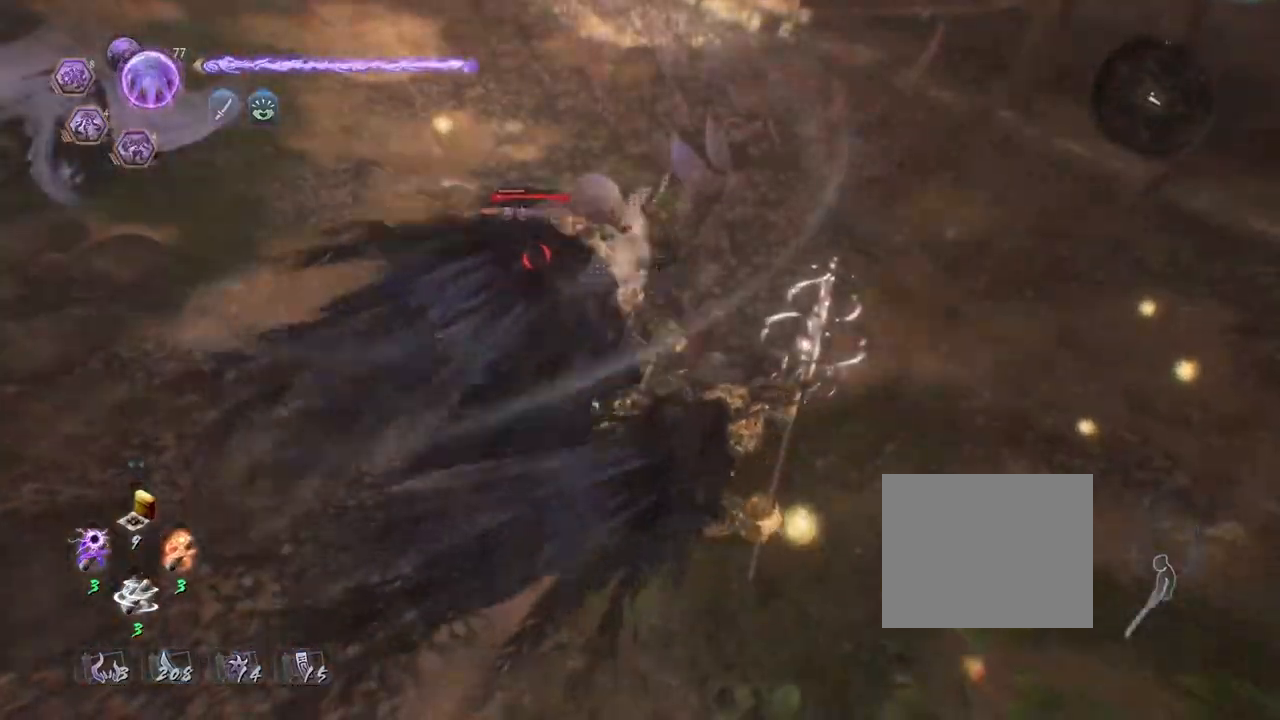
{"buttons": [], "left_stick": "up", "right_stick": "center", "events": [[150, "left_stick", "up"]]}
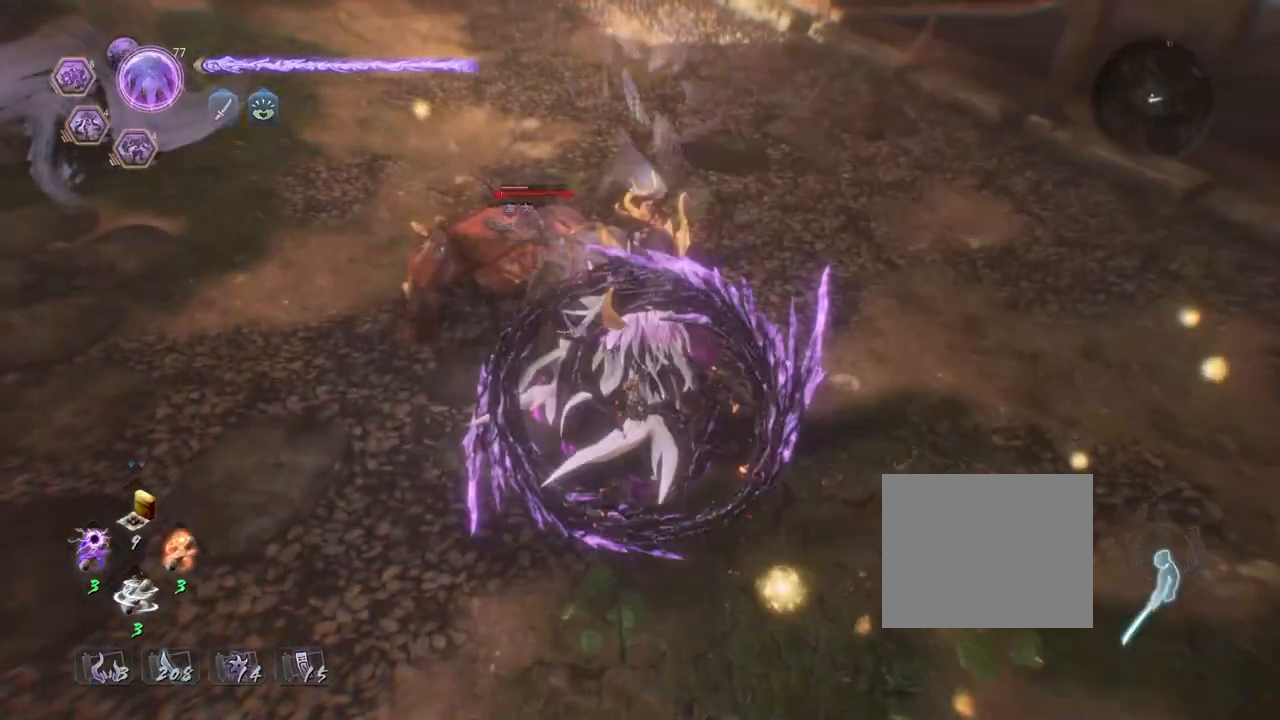
{"buttons": [], "left_stick": "center", "right_stick": "center", "events": [[33, "TRIANGLE", "down"], [133, "TRIANGLE", "up"], [217, "left_stick", "center"], [233, "TRIANGLE", "down"], [333, "TRIANGLE", "up"]]}
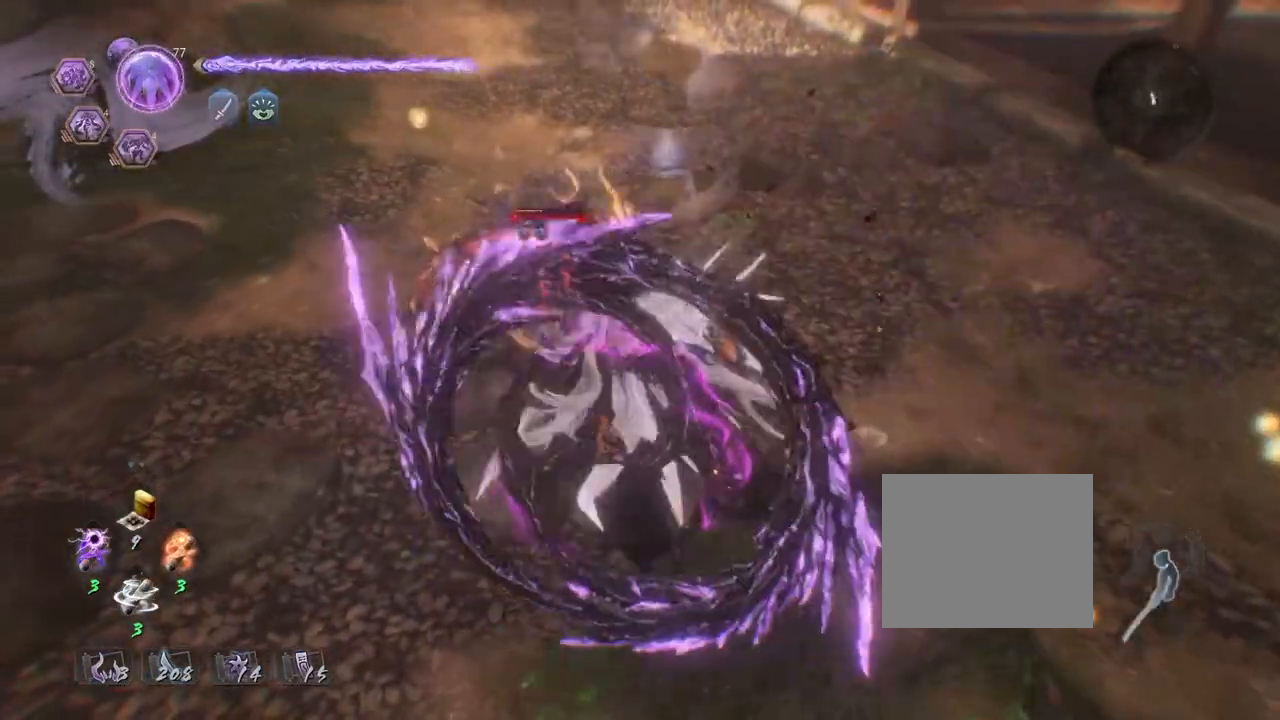
{"buttons": [], "left_stick": "center", "right_stick": "center", "events": []}
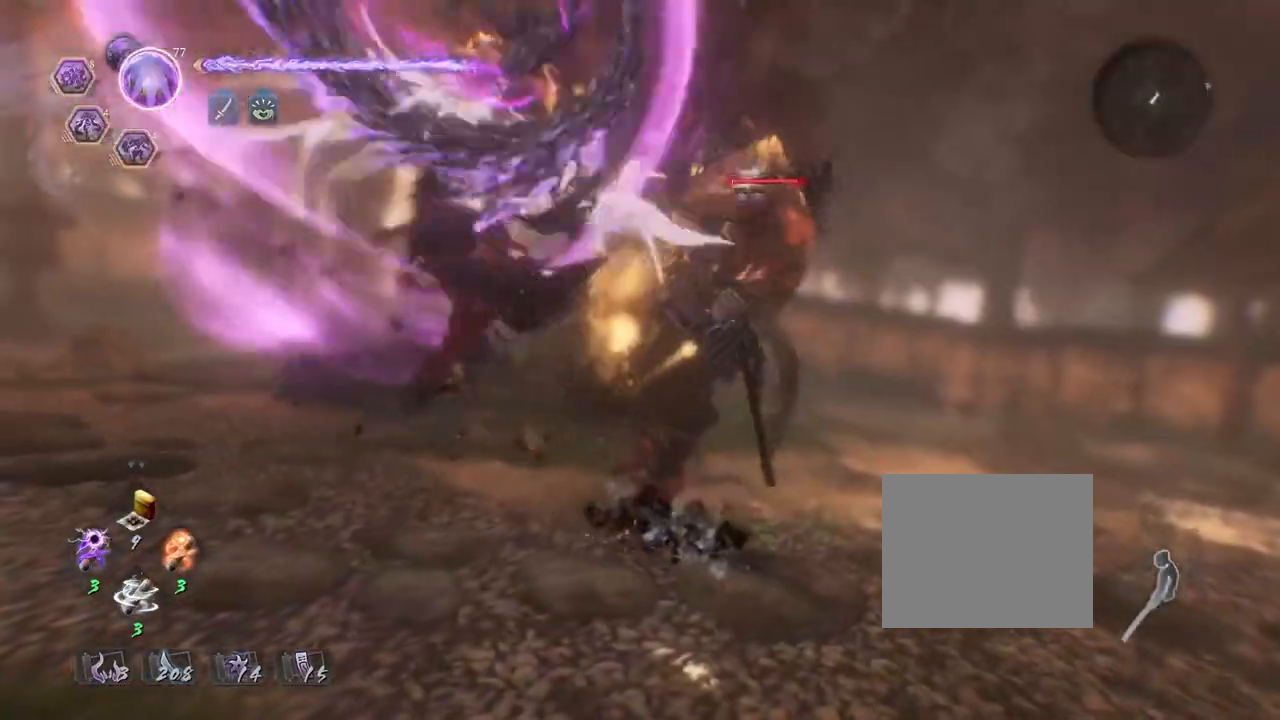
{"buttons": [], "left_stick": "center", "right_stick": "center", "events": []}
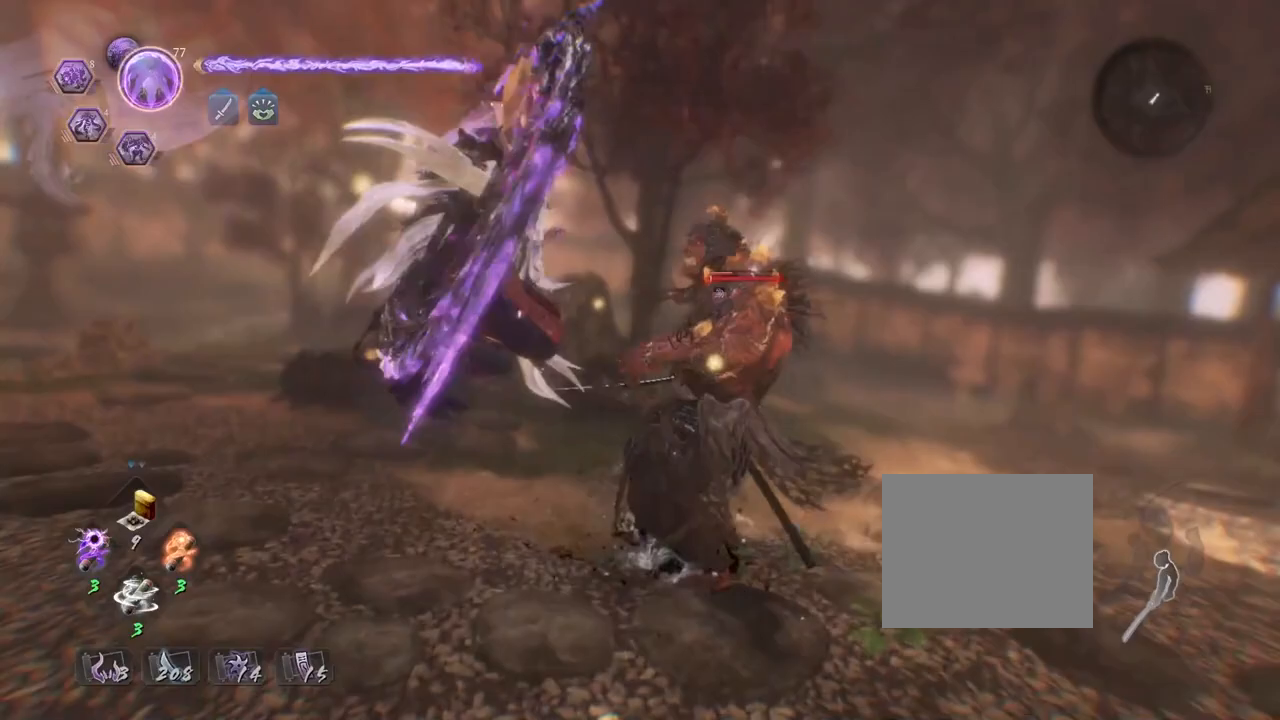
{"buttons": [], "left_stick": "center", "right_stick": "center", "events": []}
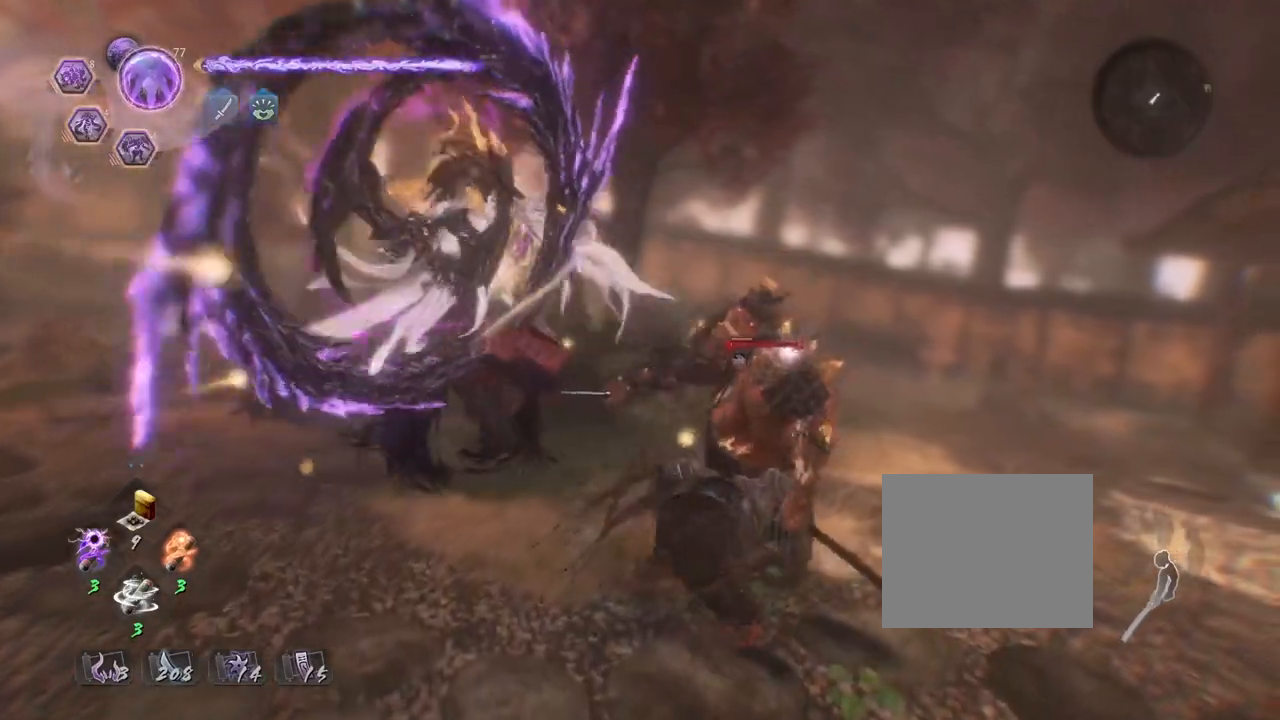
{"buttons": [], "left_stick": "center", "right_stick": "center", "events": []}
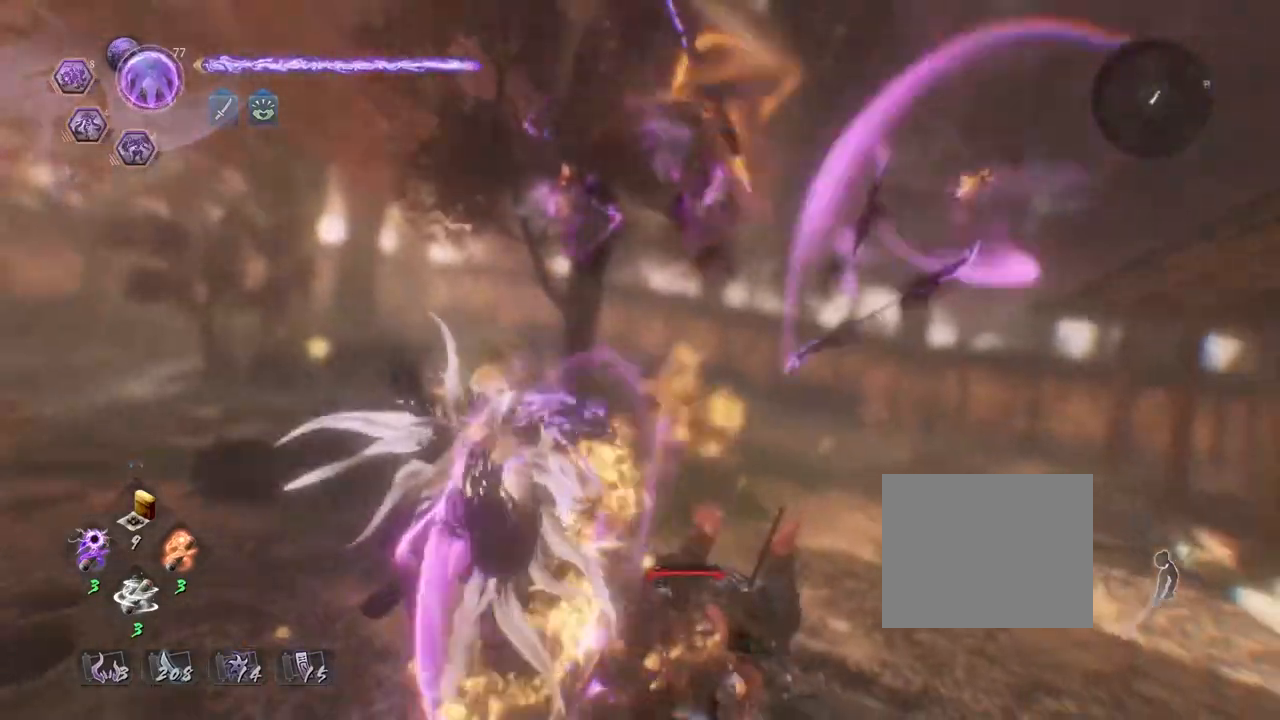
{"buttons": [], "left_stick": "center", "right_stick": "center", "events": []}
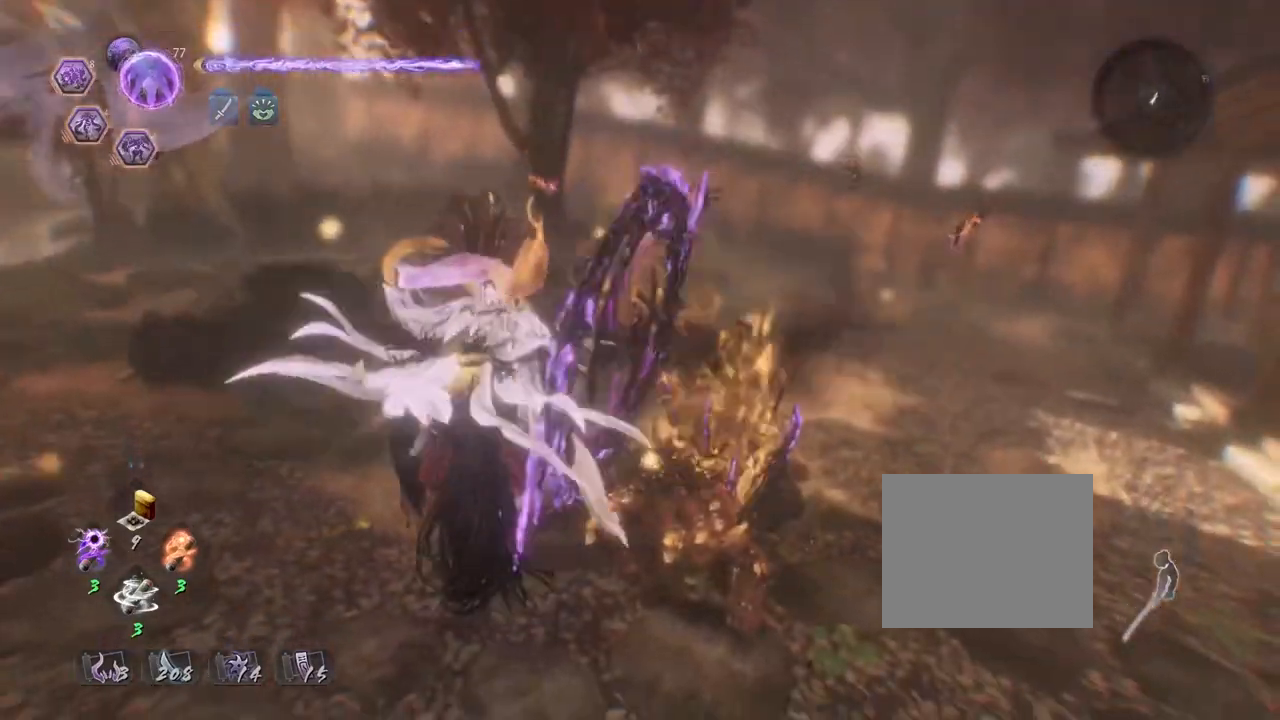
{"buttons": [], "left_stick": "center", "right_stick": "center", "events": []}
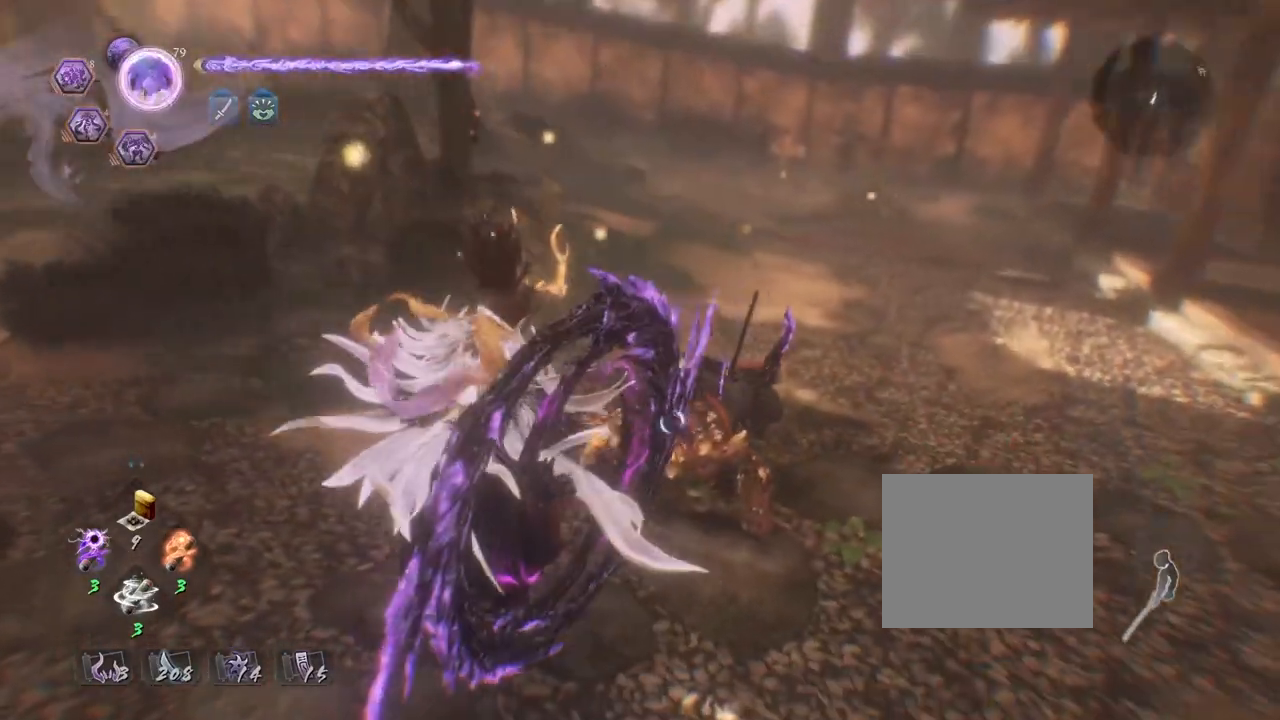
{"buttons": ["R2"], "left_stick": "center", "right_stick": "center", "events": [[300, "R2", "down"], [333, "TRIANGLE", "down"], [433, "TRIANGLE", "up"]]}